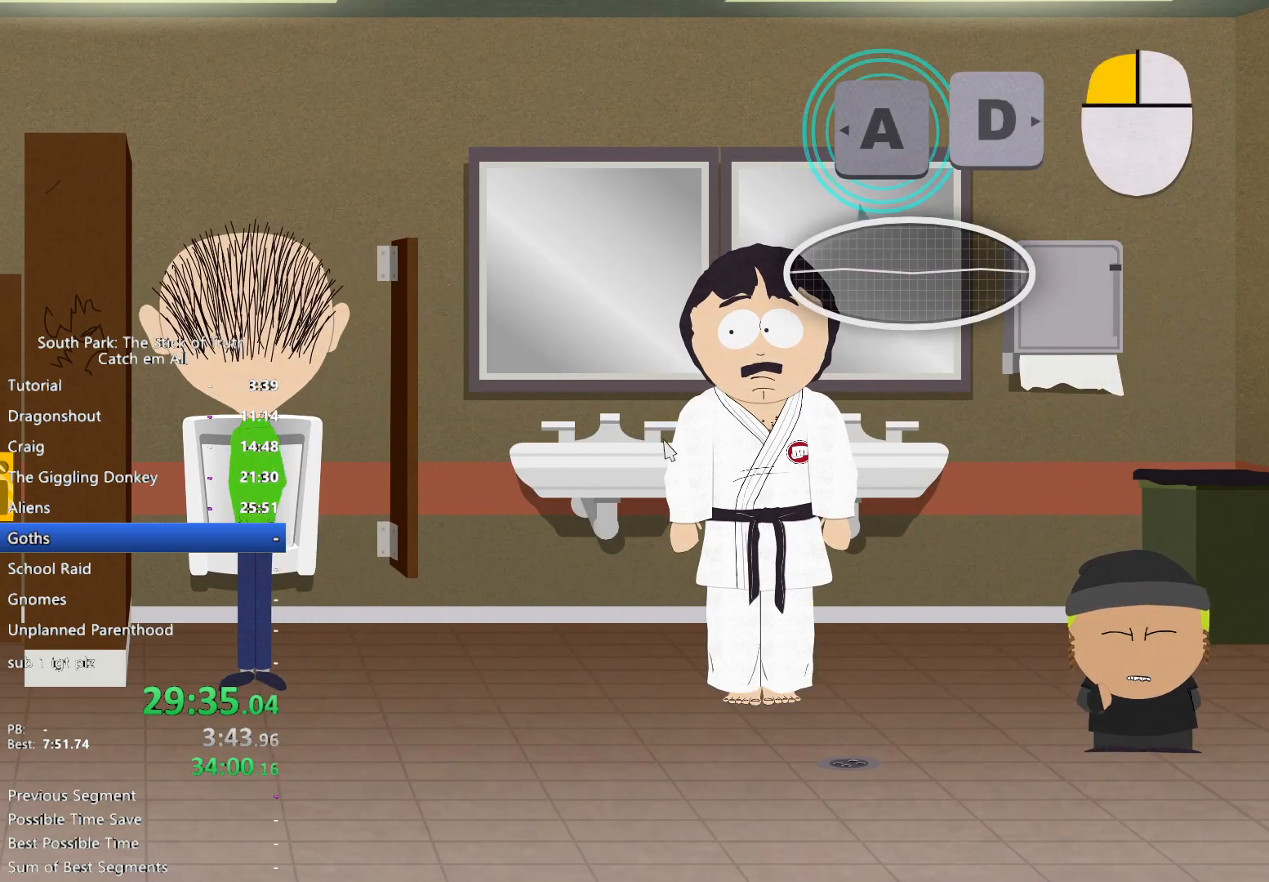
Gameplay with a controller (Xbox layout); each line is a JSON object with the inputs held at the frame after it (dt_ms = milliseconds from this image to that frame). "button_events" lists button changes between this image and that frame as [ms after this image, input, new state], when the widget could be followed in between (sticks are given only as held states). Not read: HOME L3 R1 R3.
{"dt_ms": 500, "buttons": ["B"], "left_stick": "center", "right_stick": "center", "button_events": []}
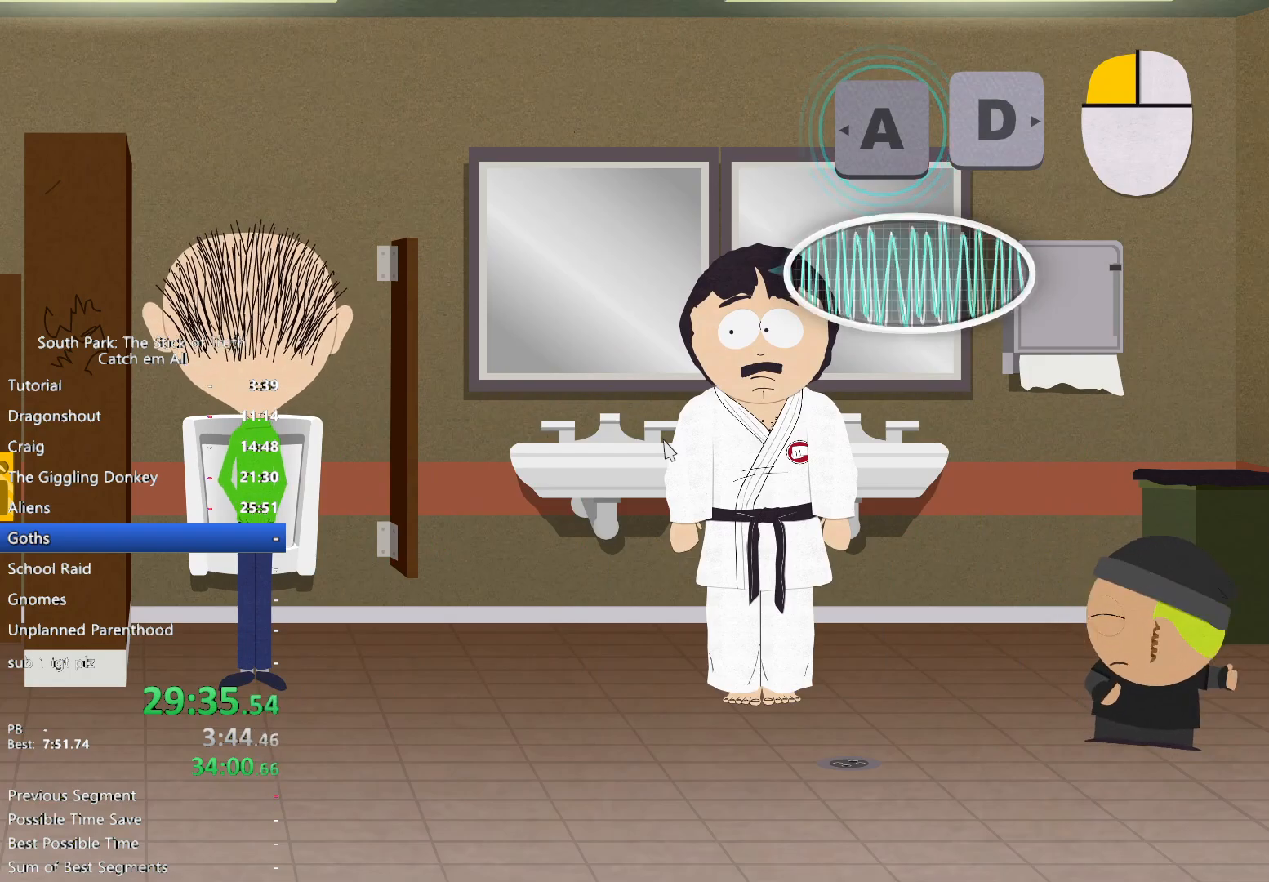
{"dt_ms": 500, "buttons": ["B"], "left_stick": "center", "right_stick": "center", "button_events": []}
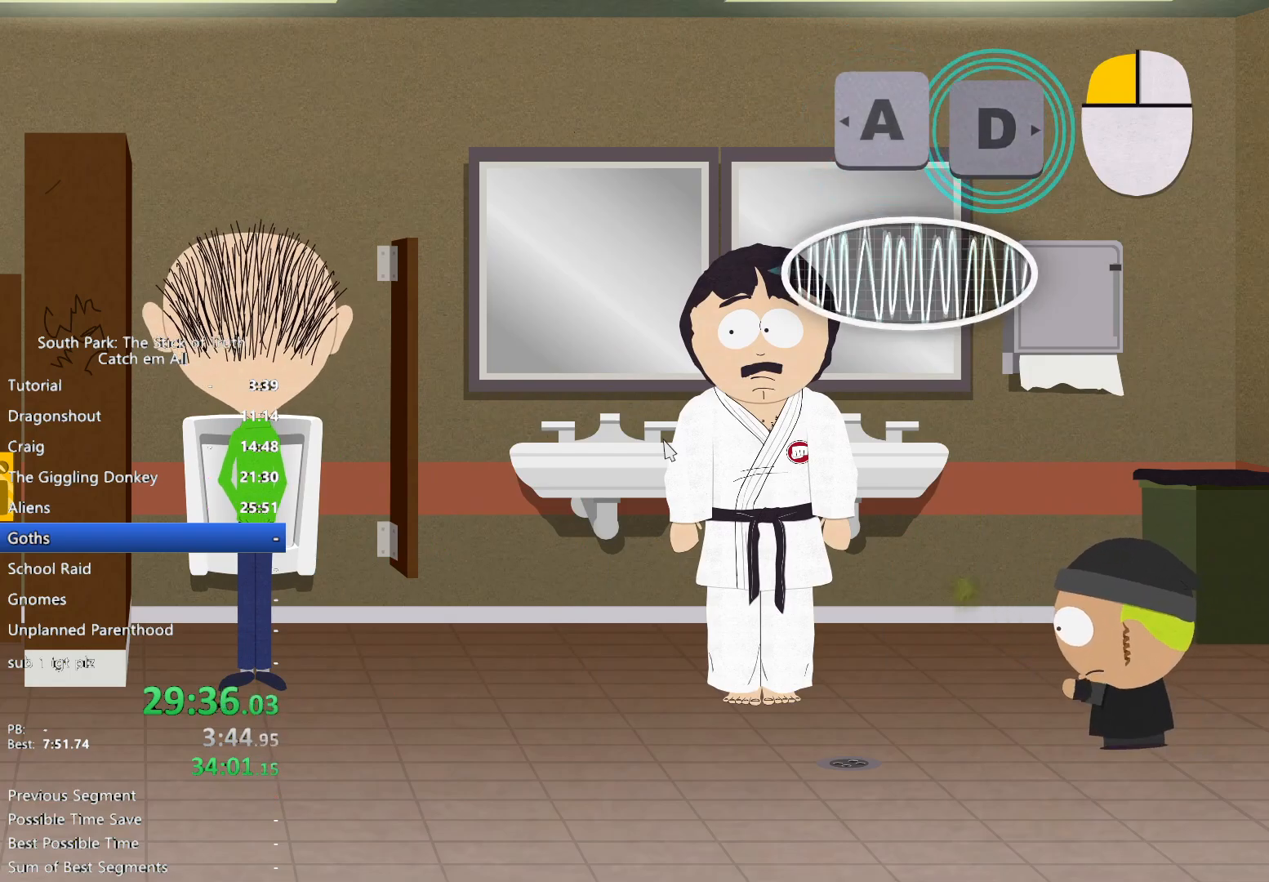
{"dt_ms": 500, "buttons": ["B"], "left_stick": "center", "right_stick": "center", "button_events": []}
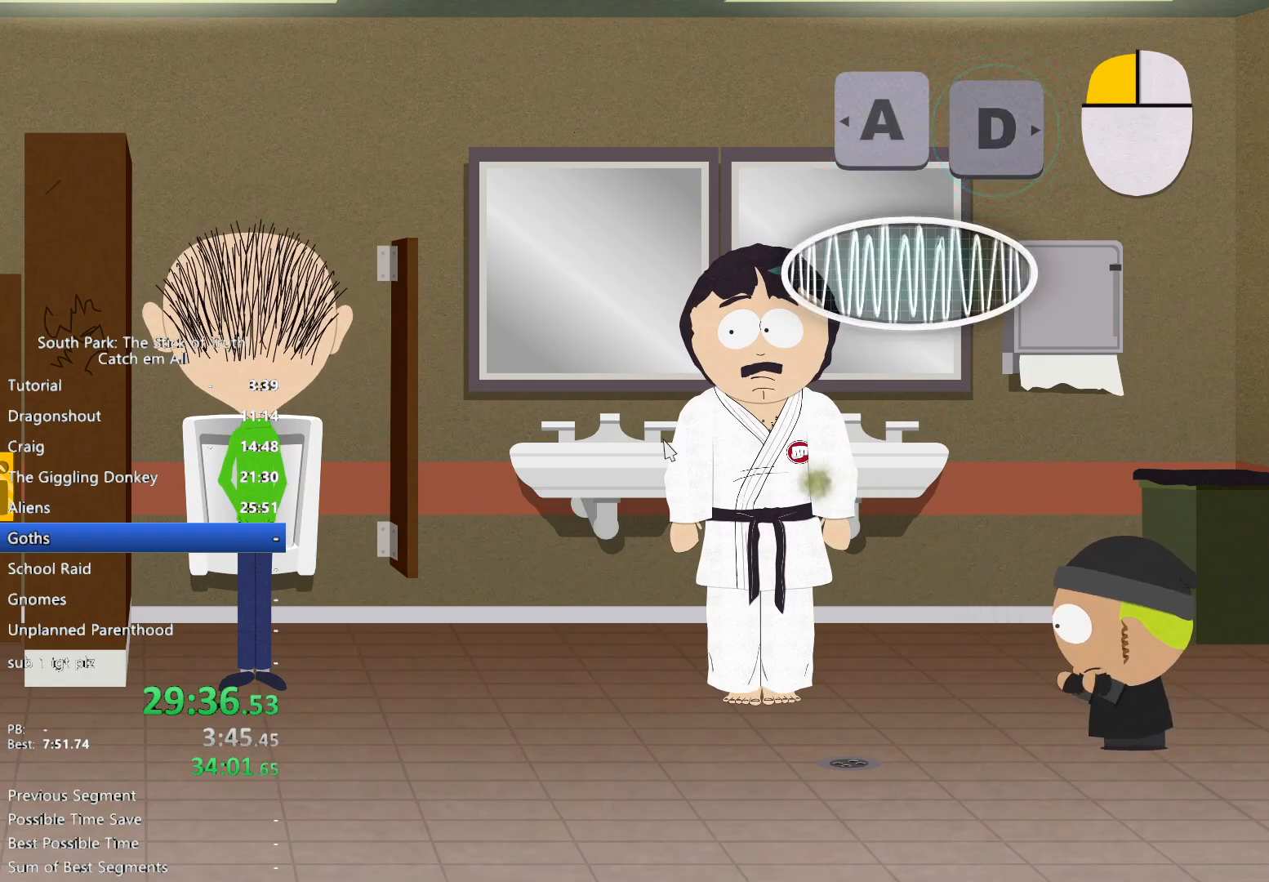
{"dt_ms": 500, "buttons": ["B"], "left_stick": "center", "right_stick": "center", "button_events": []}
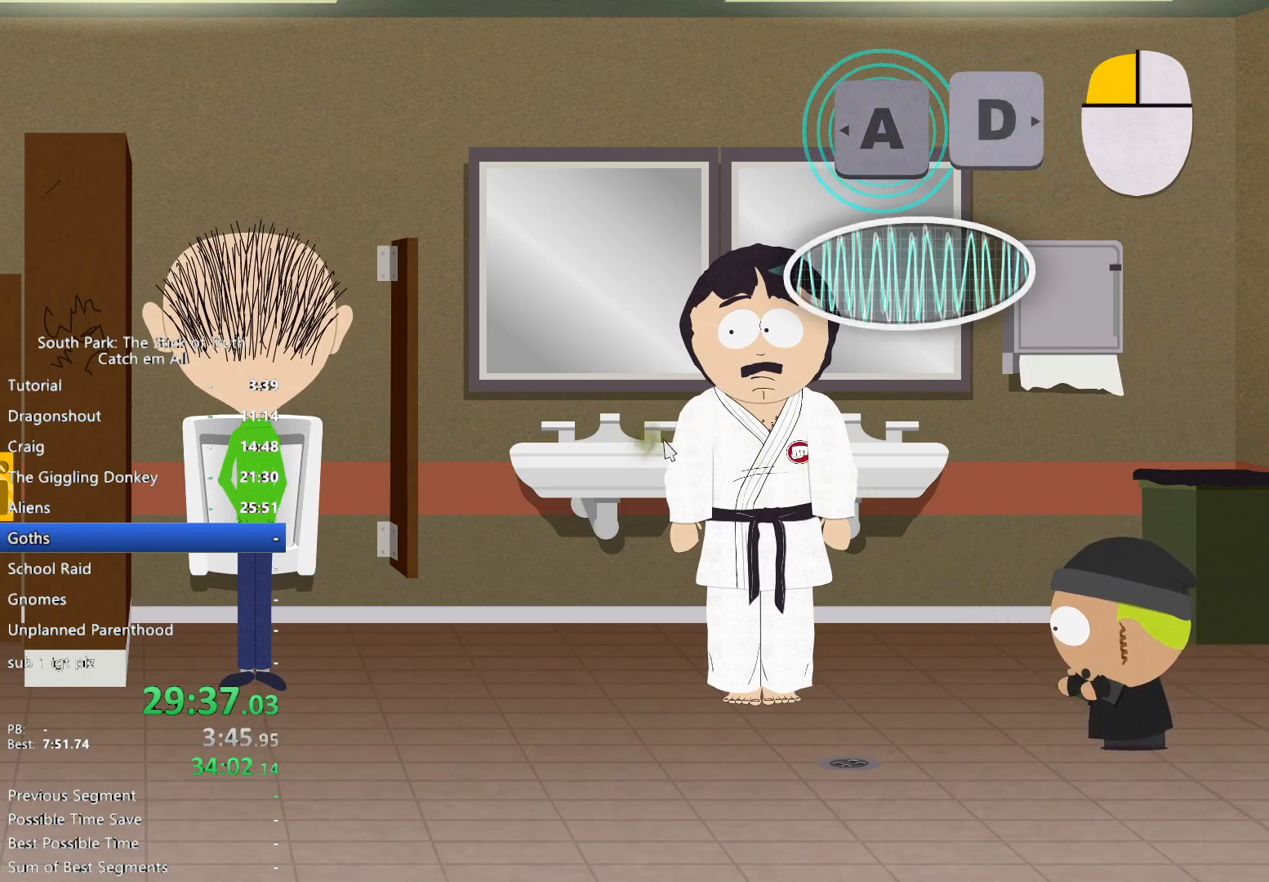
{"dt_ms": 500, "buttons": ["B"], "left_stick": "center", "right_stick": "center", "button_events": []}
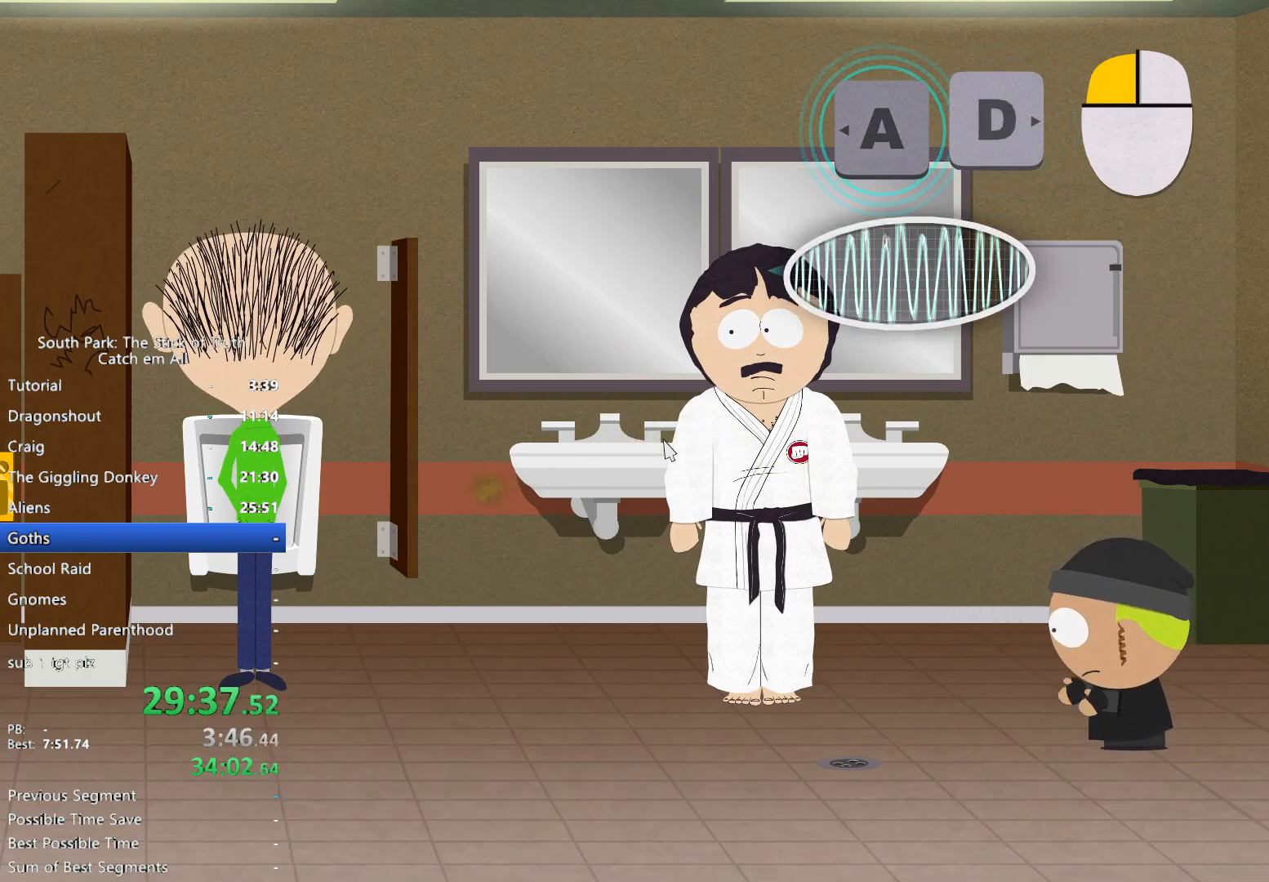
{"dt_ms": 1000, "buttons": ["B"], "left_stick": "center", "right_stick": "center", "button_events": []}
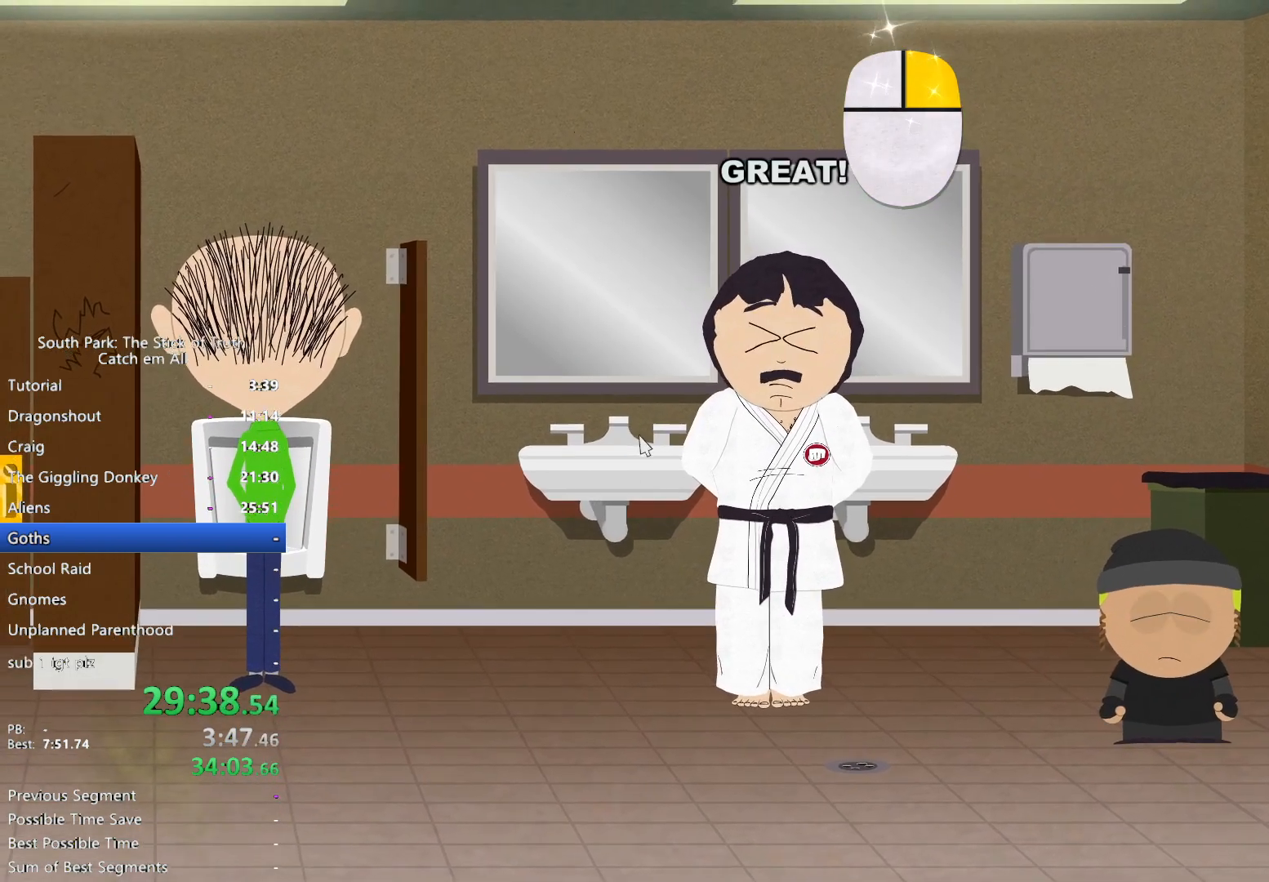
{"dt_ms": 500, "buttons": ["B"], "left_stick": "center", "right_stick": "center", "button_events": []}
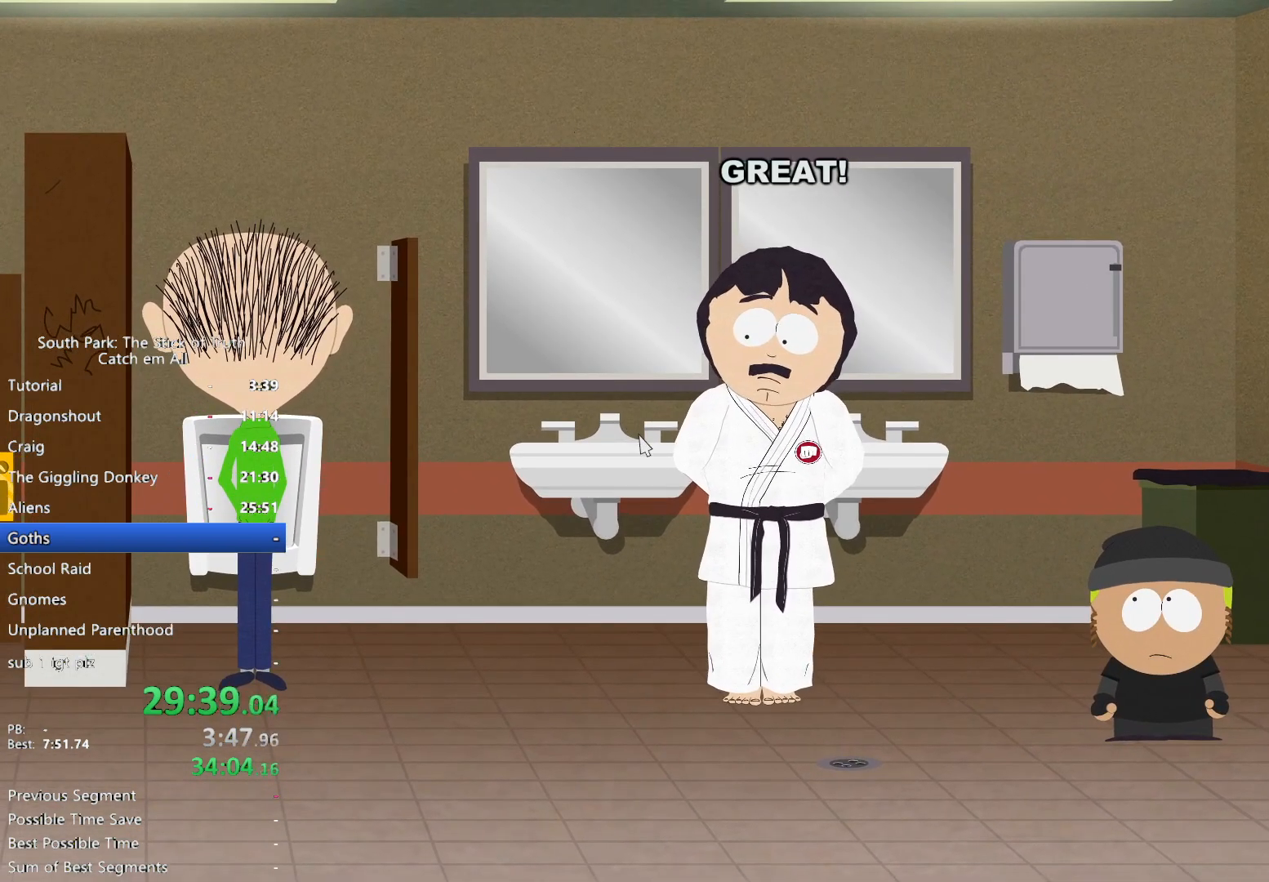
{"dt_ms": 500, "buttons": ["B"], "left_stick": "center", "right_stick": "center", "button_events": []}
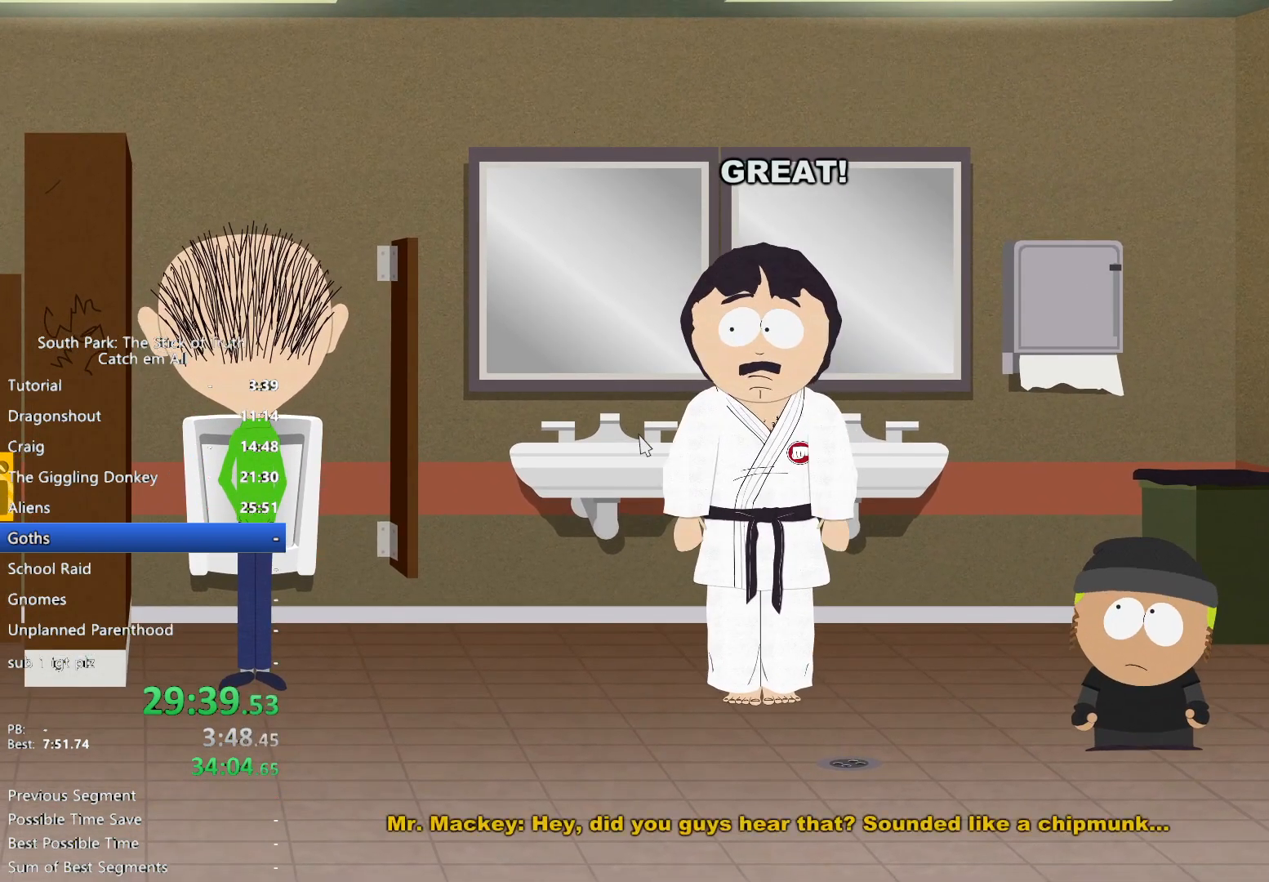
{"dt_ms": 500, "buttons": ["B"], "left_stick": "center", "right_stick": "center", "button_events": []}
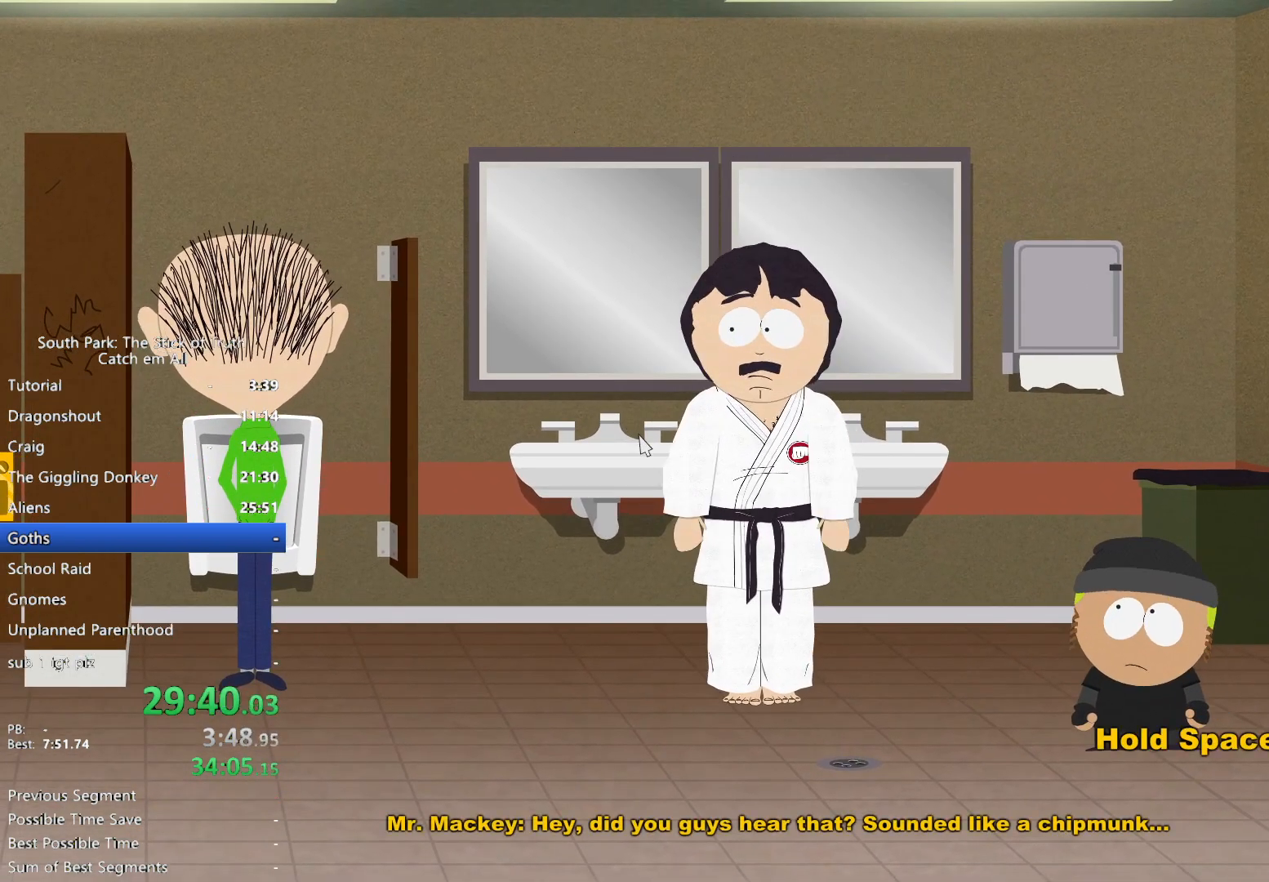
{"dt_ms": 500, "buttons": ["B"], "left_stick": "center", "right_stick": "center", "button_events": []}
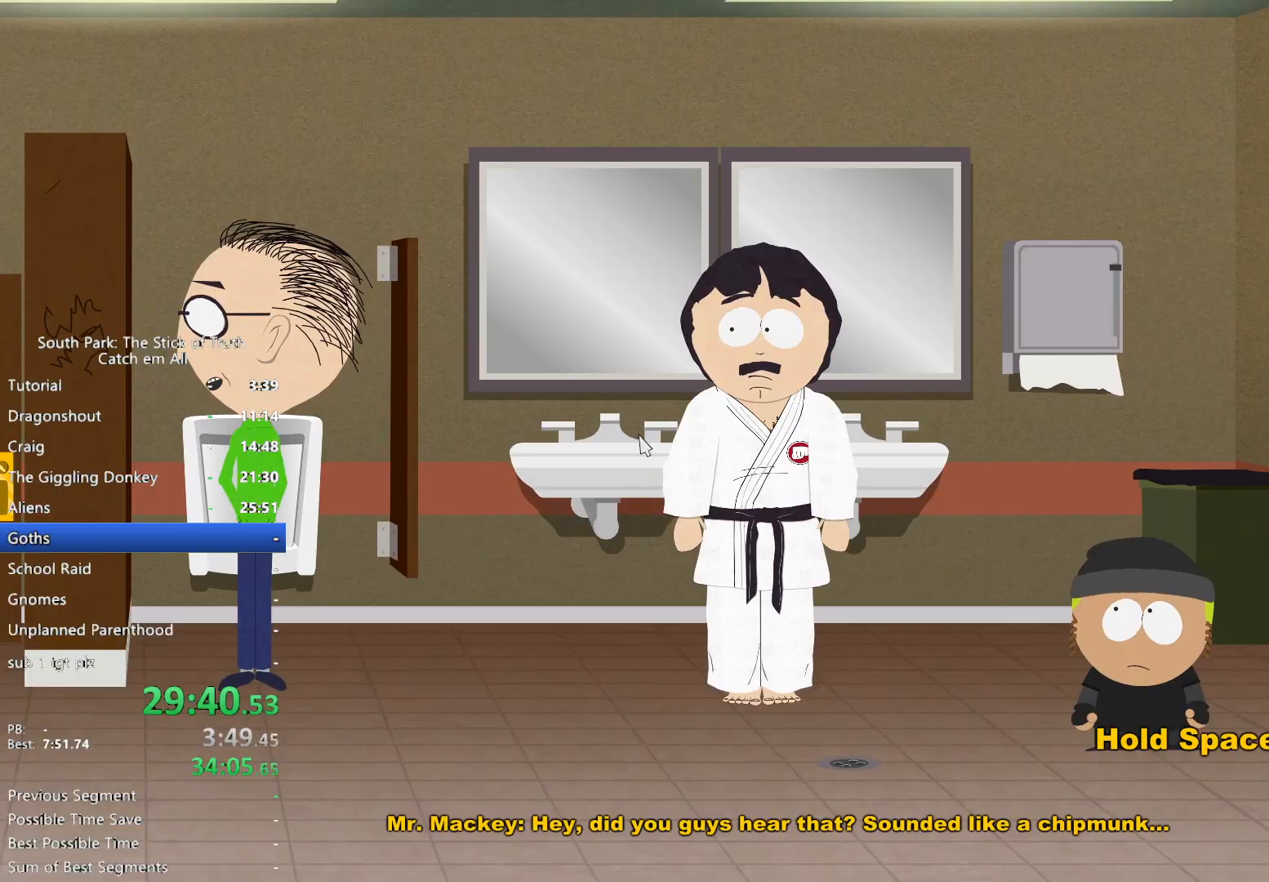
{"dt_ms": 500, "buttons": ["B"], "left_stick": "center", "right_stick": "center", "button_events": []}
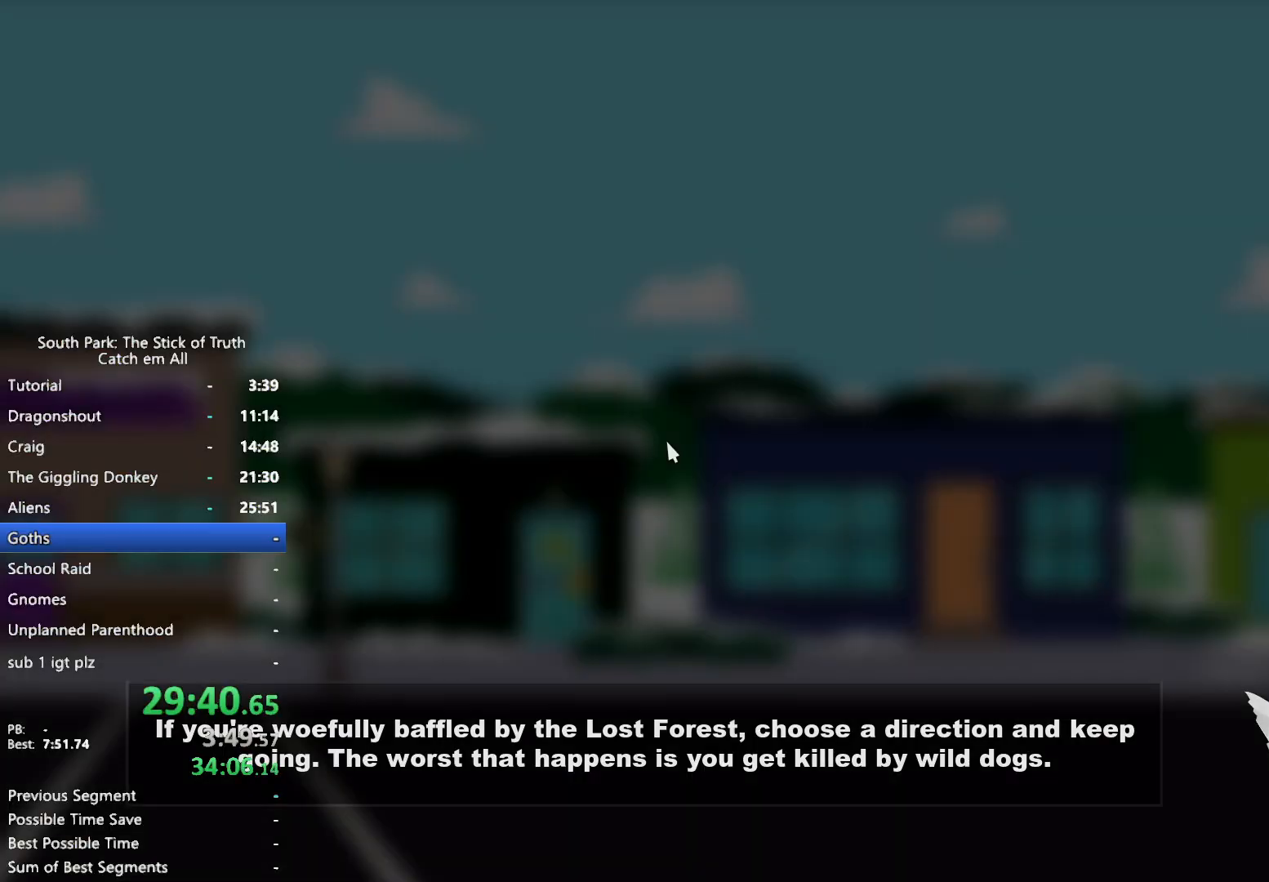
{"dt_ms": 500, "buttons": ["B"], "left_stick": "center", "right_stick": "center", "button_events": []}
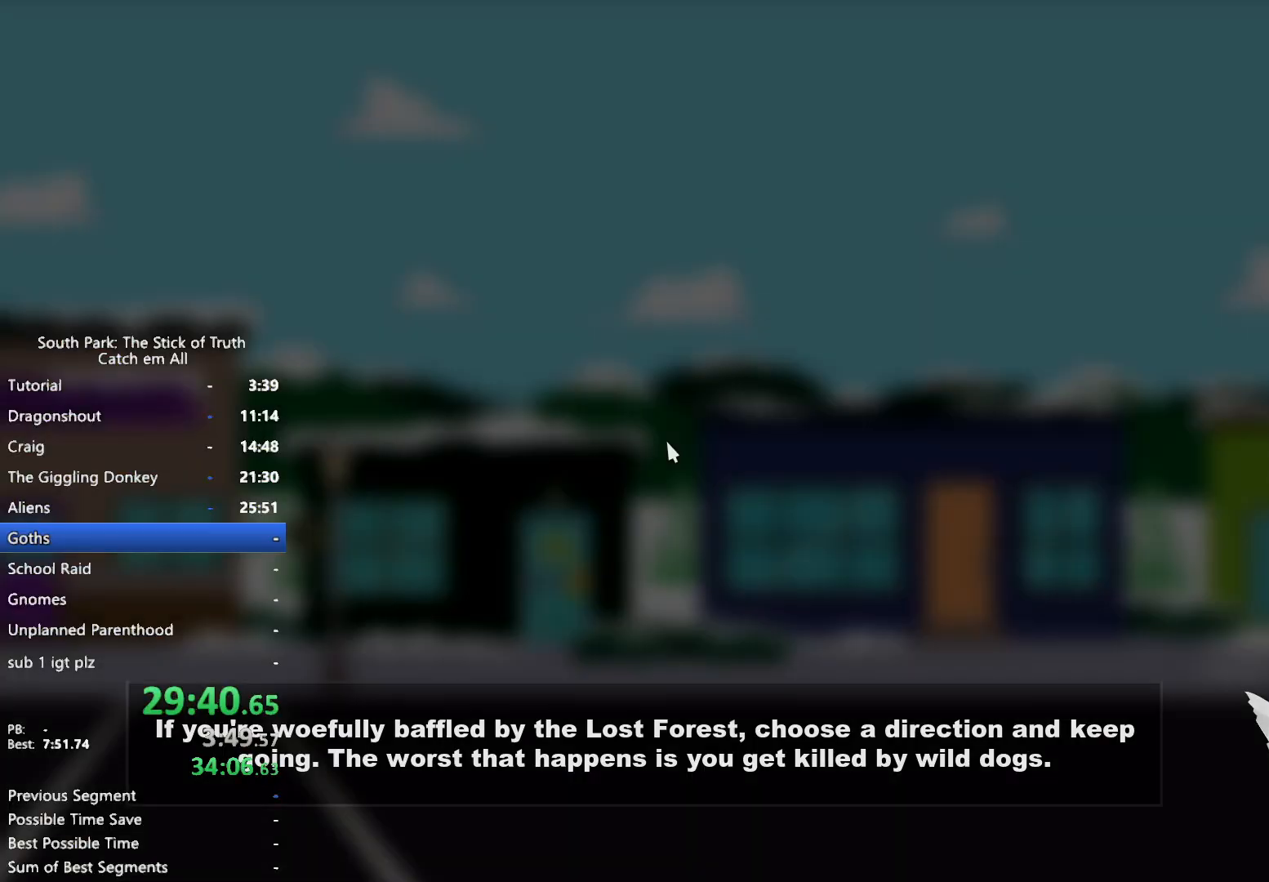
{"dt_ms": 500, "buttons": ["B"], "left_stick": "center", "right_stick": "center", "button_events": []}
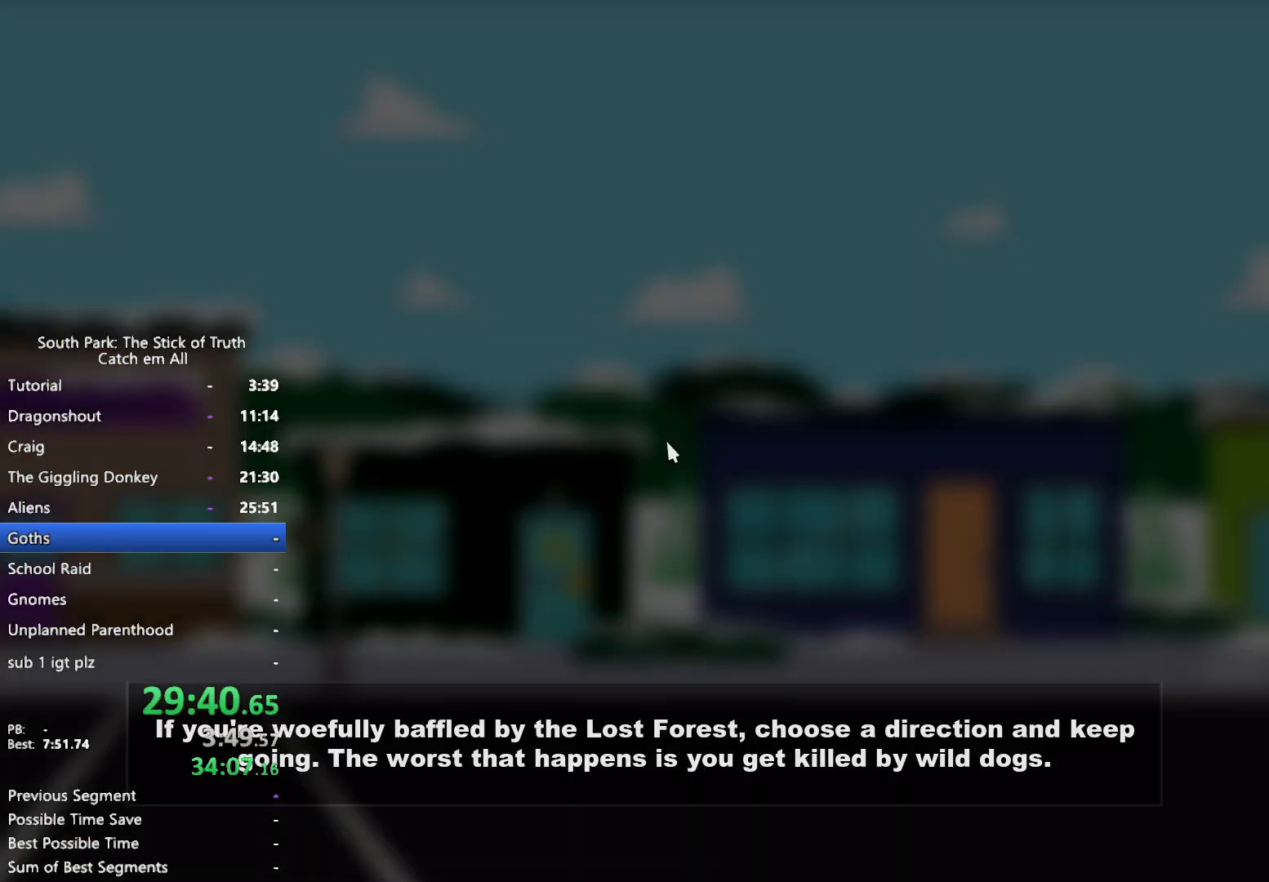
{"dt_ms": 500, "buttons": ["B"], "left_stick": "center", "right_stick": "center", "button_events": []}
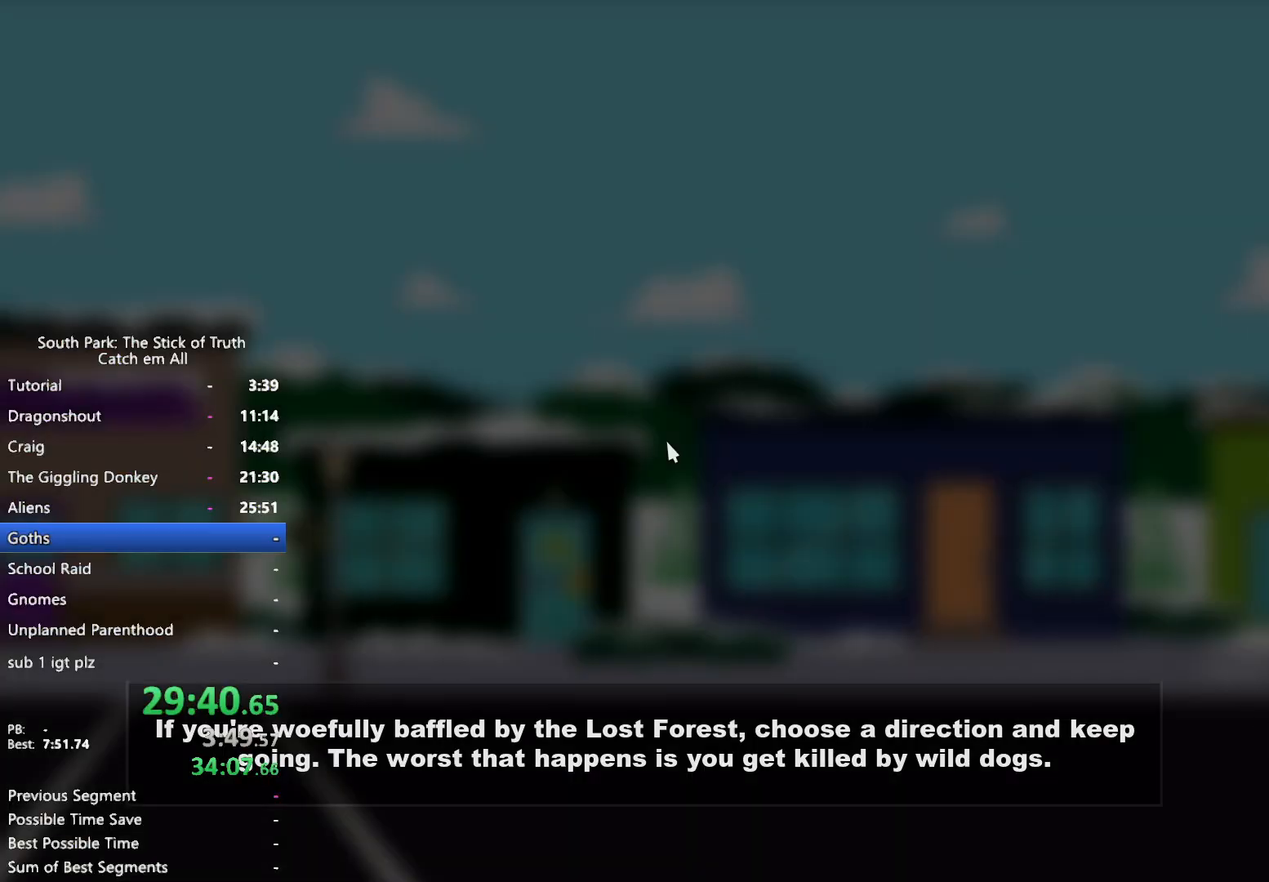
{"dt_ms": 500, "buttons": ["B"], "left_stick": "center", "right_stick": "center", "button_events": []}
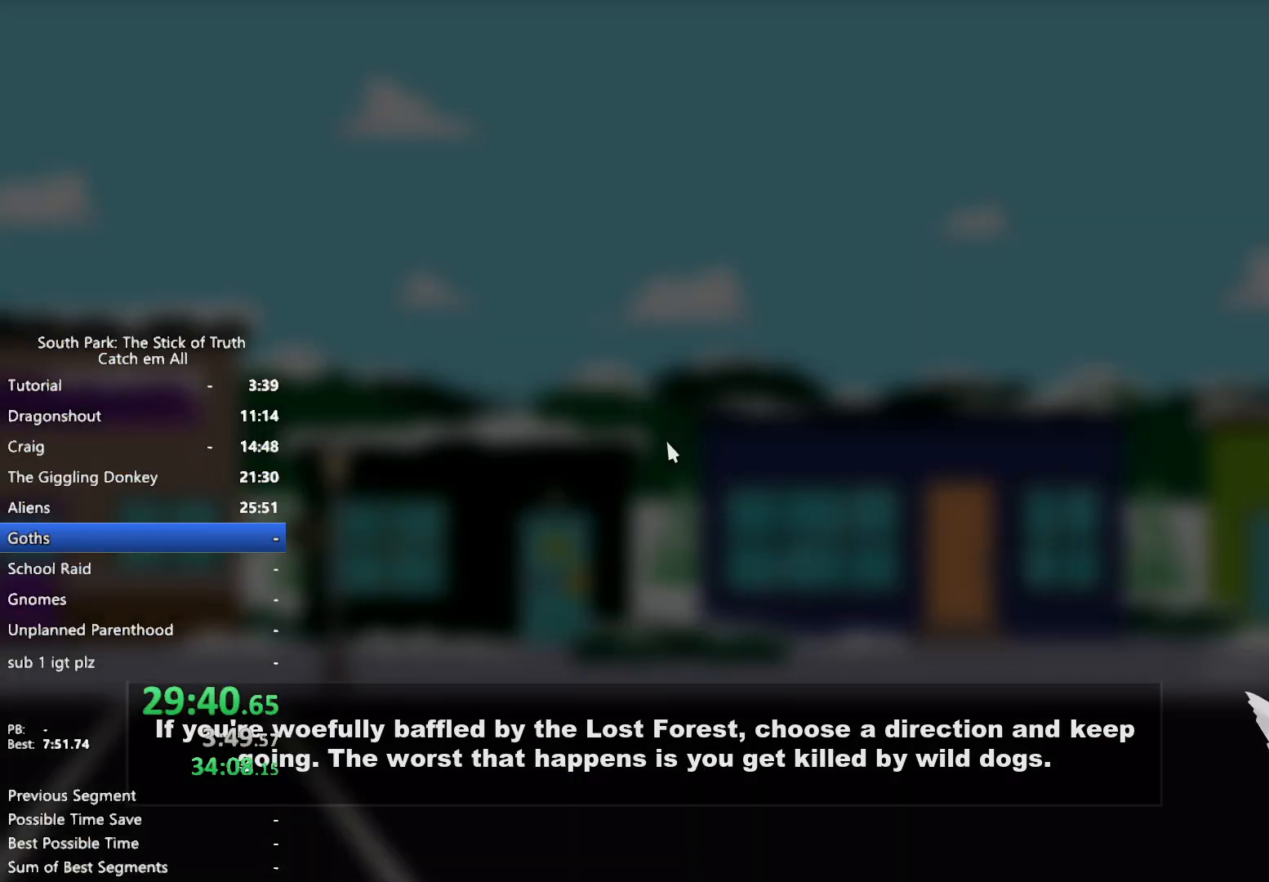
{"dt_ms": 500, "buttons": ["B"], "left_stick": "center", "right_stick": "center", "button_events": []}
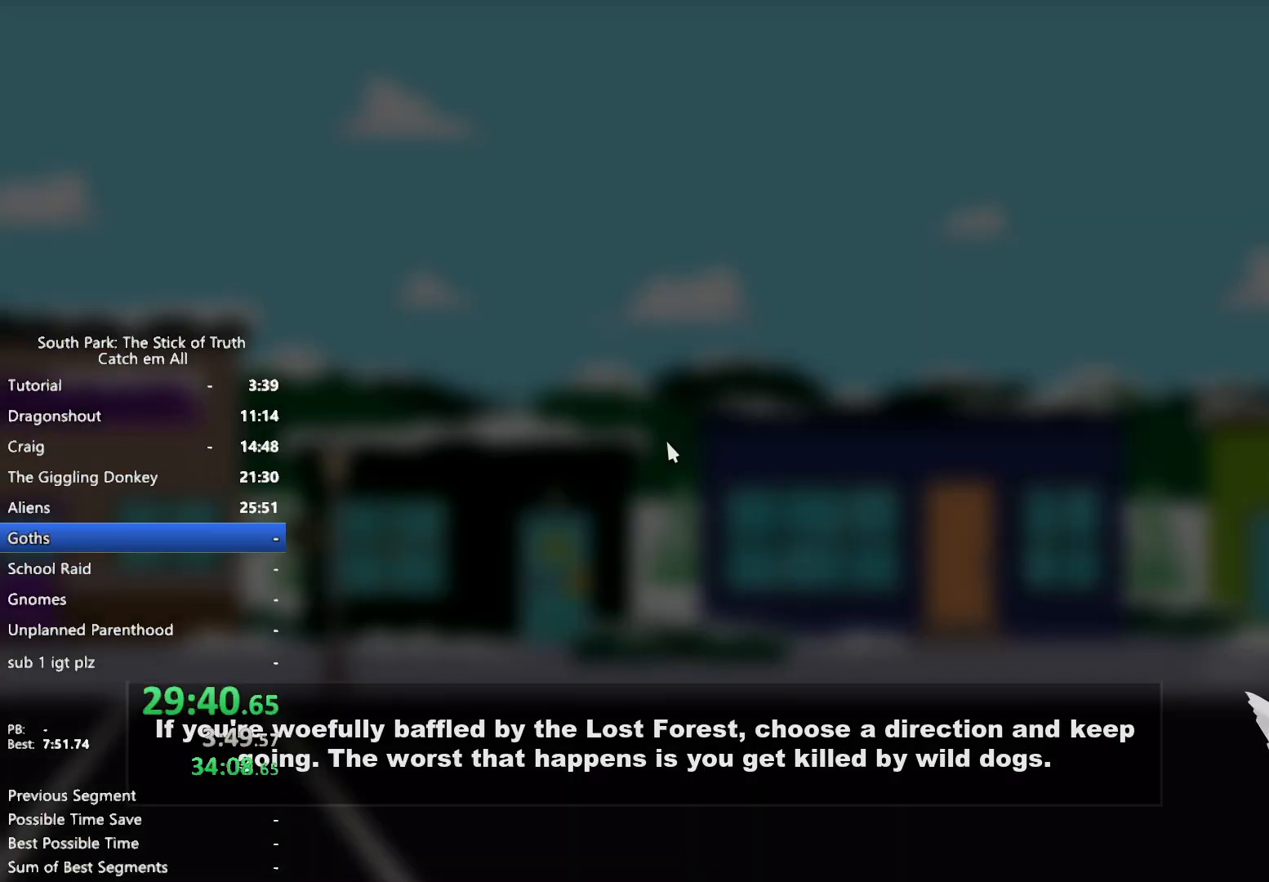
{"dt_ms": 500, "buttons": ["B"], "left_stick": "center", "right_stick": "center", "button_events": []}
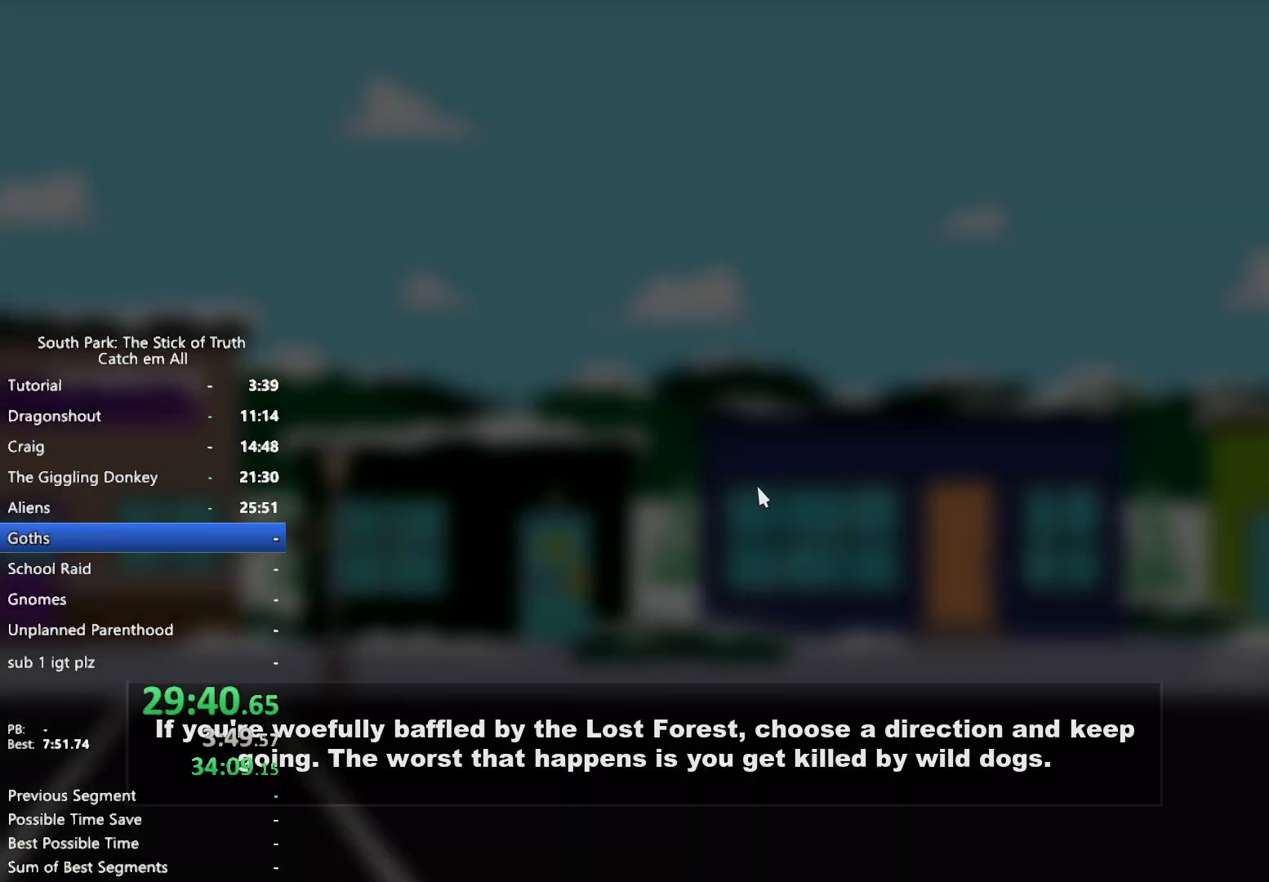
{"dt_ms": 500, "buttons": ["B"], "left_stick": "center", "right_stick": "center", "button_events": []}